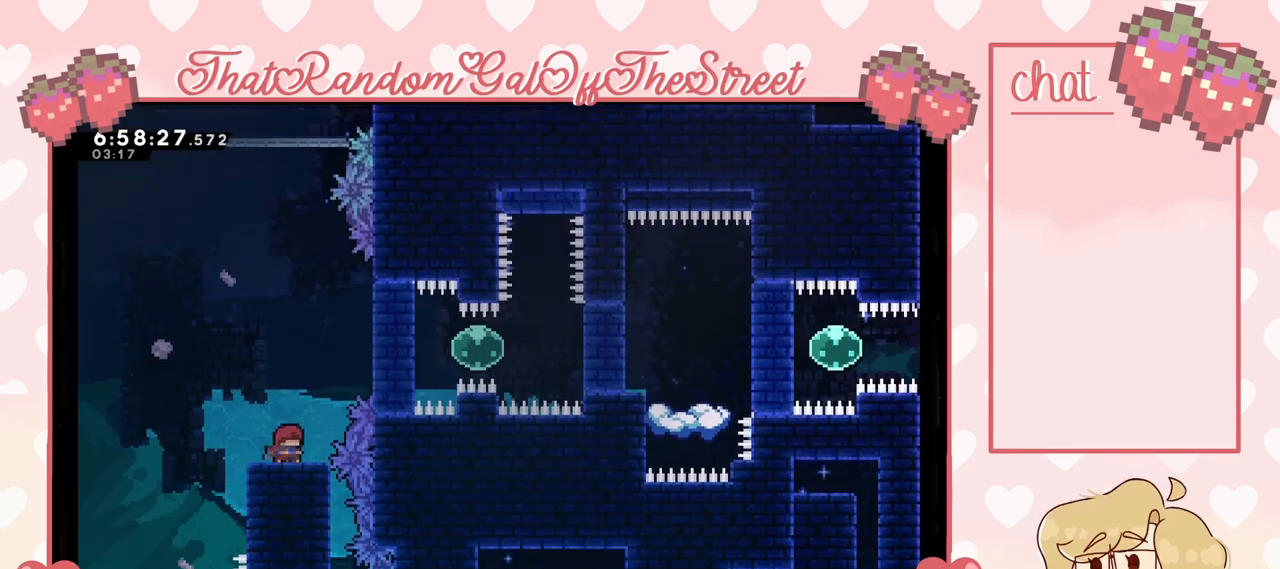
Gameplay with a controller (Xbox layout); each line is a JSON object with the inputs held at the frame after it. "events" lists button and stick changes between this image and that frame as [ms after this image, input, new state], when the widget could be followed in between.
{"buttons": ["X"], "left_stick": "up-right", "right_stick": "center", "events": [[67, "left_stick", "right"], [133, "A", "down"], [367, "A", "up"], [433, "left_stick", "up-right"], [467, "X", "down"]]}
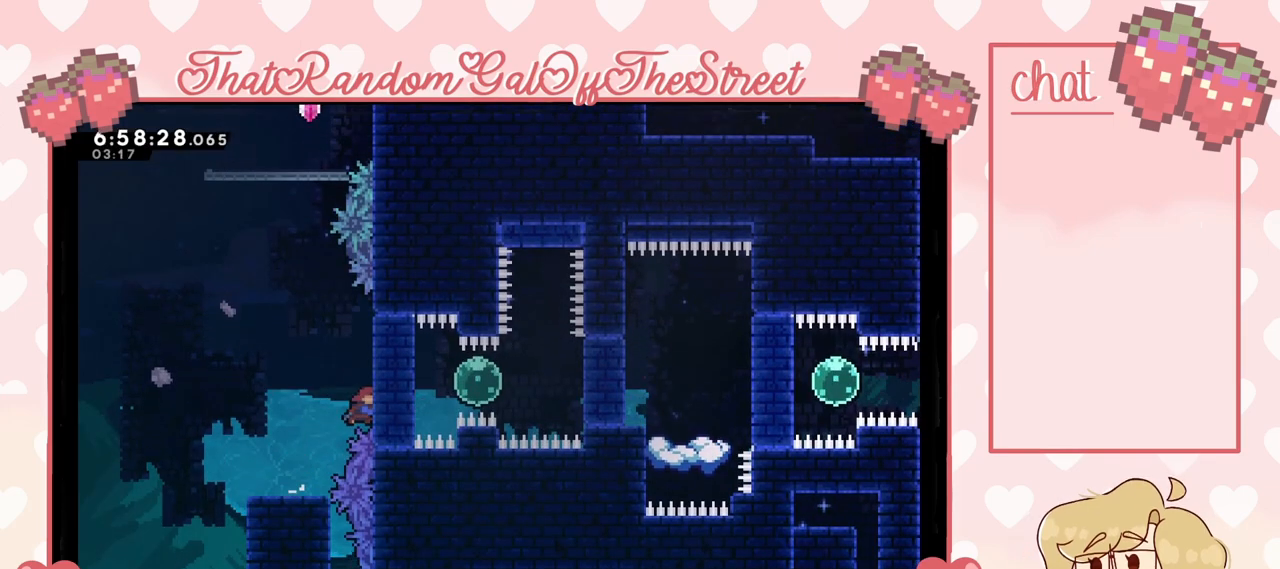
{"buttons": ["A", "X"], "left_stick": "up-left", "right_stick": "center", "events": [[133, "A", "down"], [133, "left_stick", "up-left"]]}
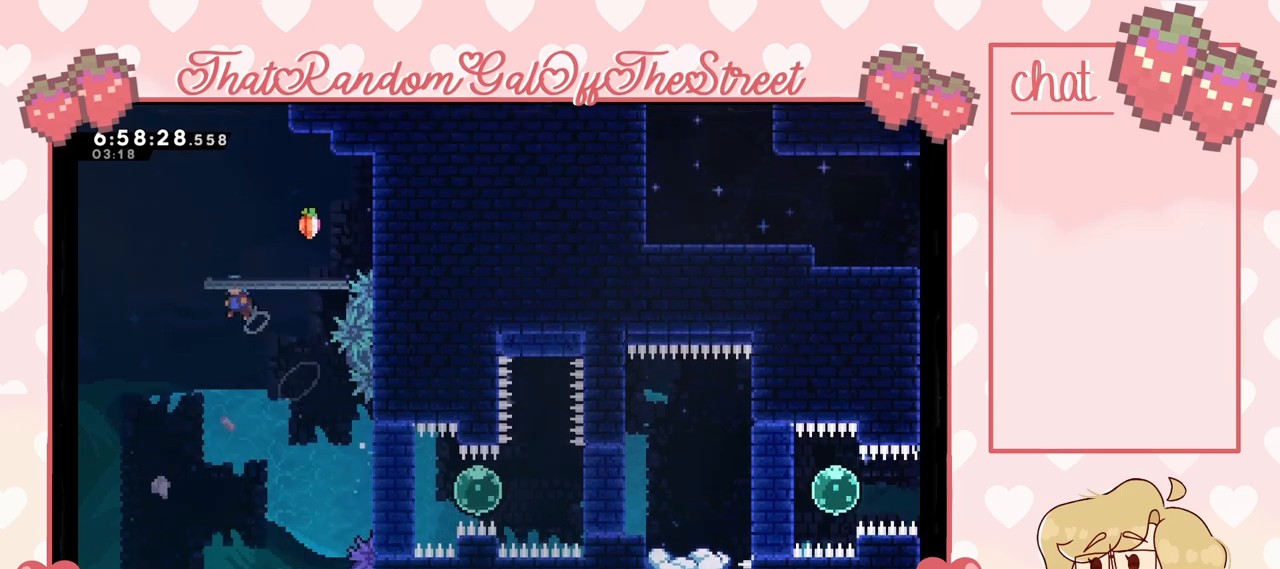
{"buttons": [], "left_stick": "center", "right_stick": "center", "events": [[67, "left_stick", "up-right"], [333, "A", "up"], [367, "X", "up"], [467, "left_stick", "center"]]}
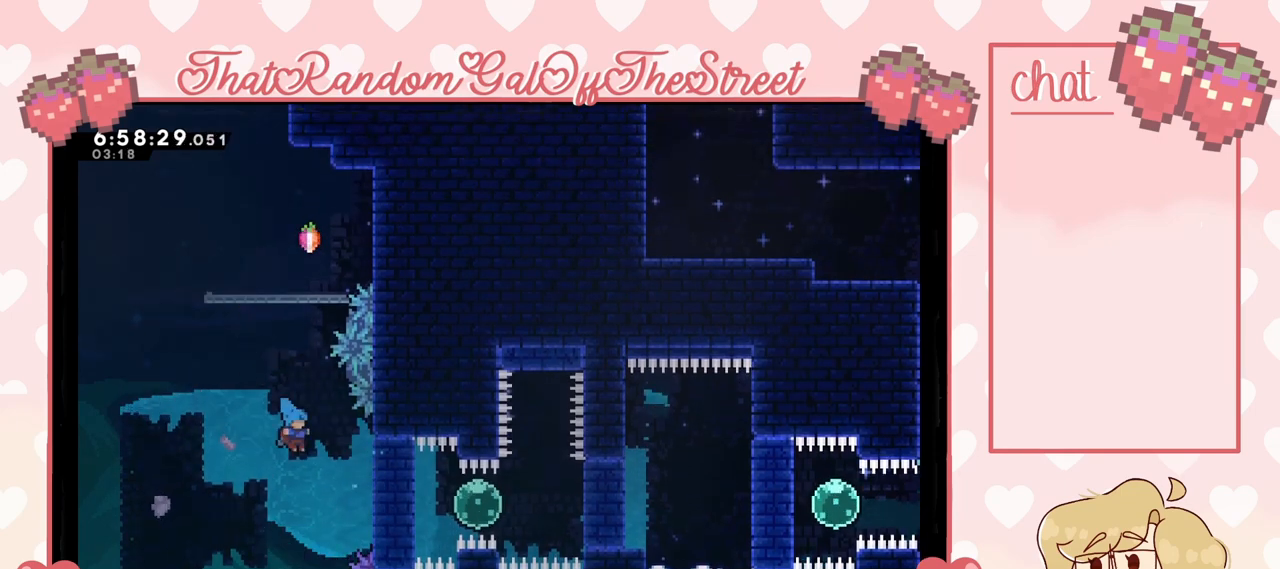
{"buttons": [], "left_stick": "right", "right_stick": "center", "events": [[333, "left_stick", "right"], [367, "A", "down"], [500, "A", "up"]]}
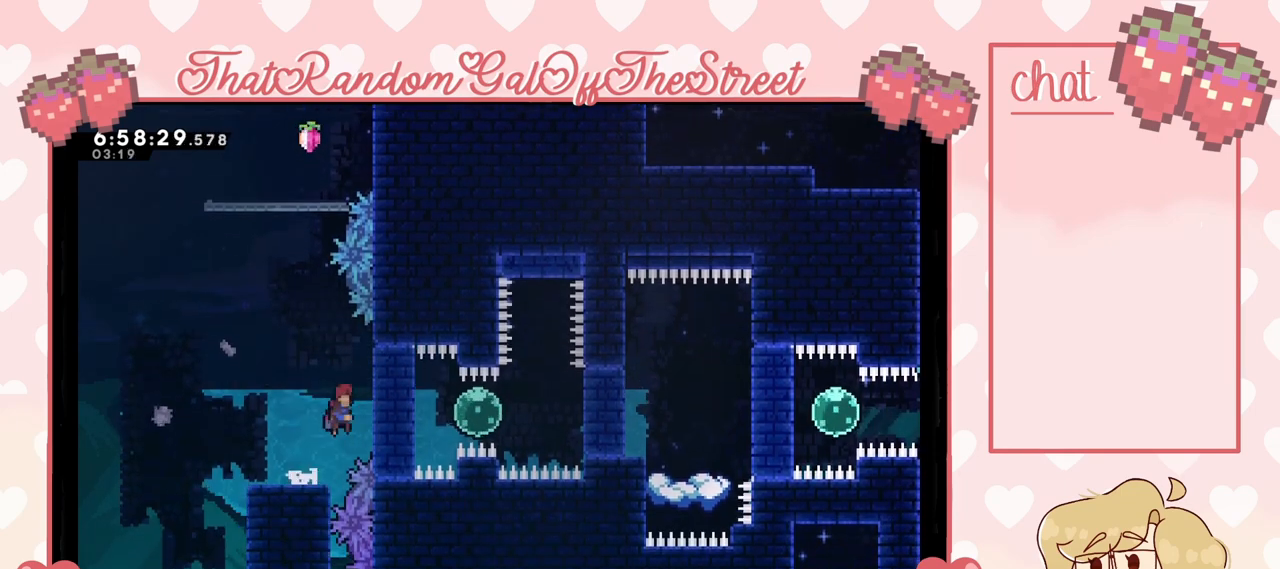
{"buttons": ["A", "X"], "left_stick": "up-left", "right_stick": "center", "events": [[267, "X", "down"], [267, "left_stick", "up-right"], [500, "A", "down"], [500, "left_stick", "up-left"]]}
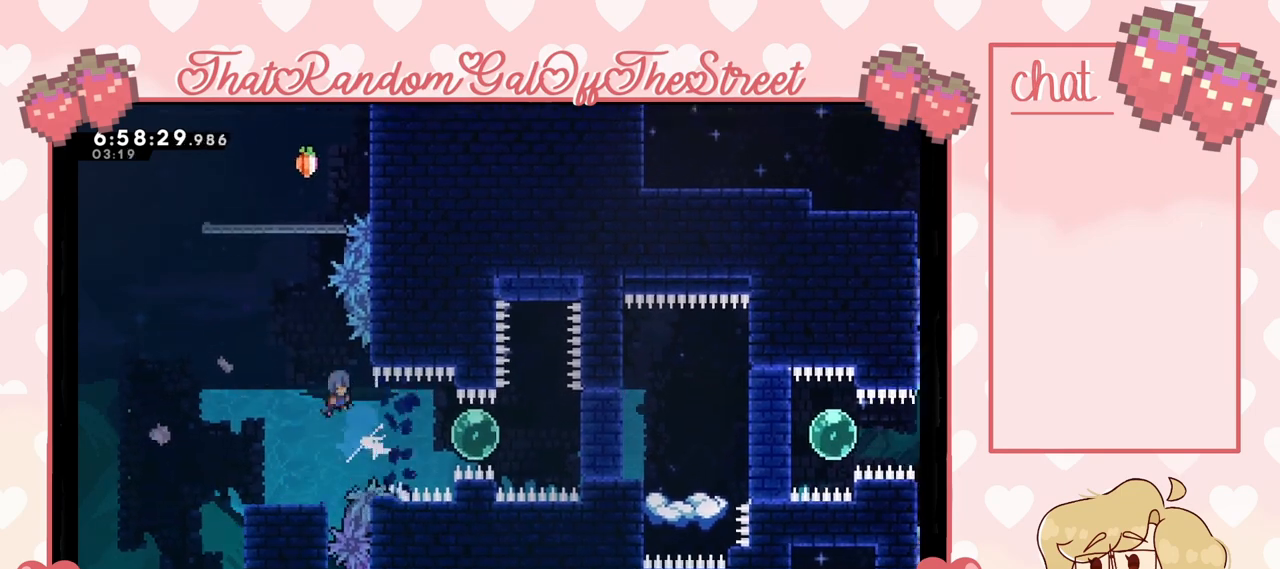
{"buttons": [], "left_stick": "center", "right_stick": "center", "events": [[200, "left_stick", "up"], [400, "A", "up"], [433, "X", "up"], [467, "left_stick", "center"]]}
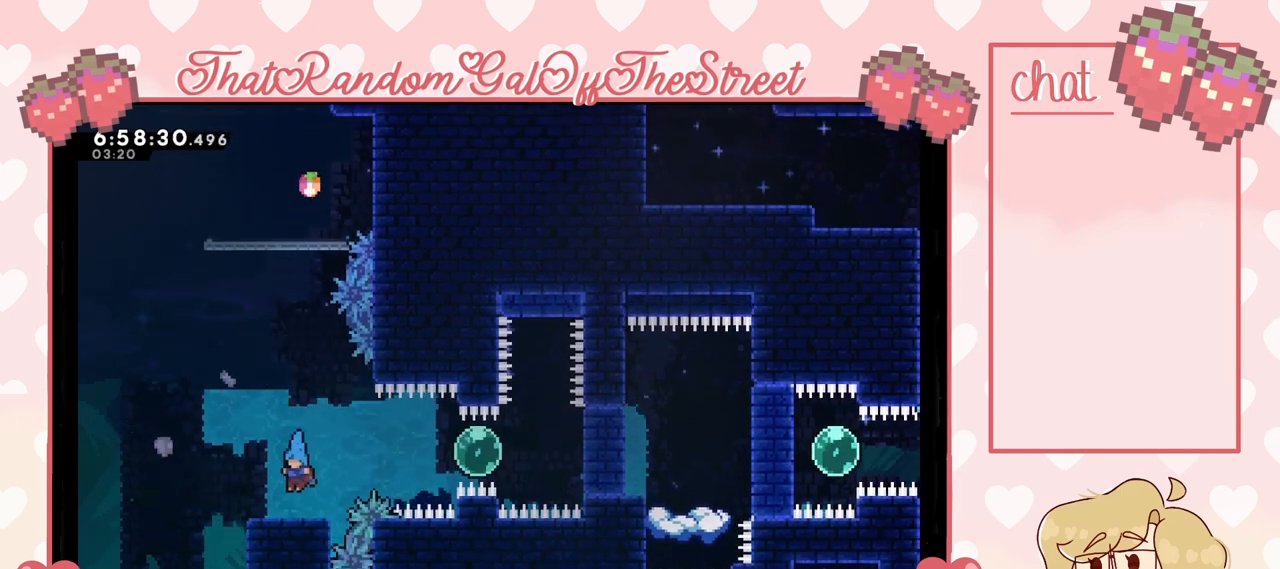
{"buttons": [], "left_stick": "center", "right_stick": "center", "events": [[133, "START", "down"], [133, "right_stick", "up"], [200, "DPAD_DOWN", "down"], [233, "START", "up"], [233, "right_stick", "center"], [300, "DPAD_DOWN", "up"], [333, "A", "down"], [400, "A", "up"]]}
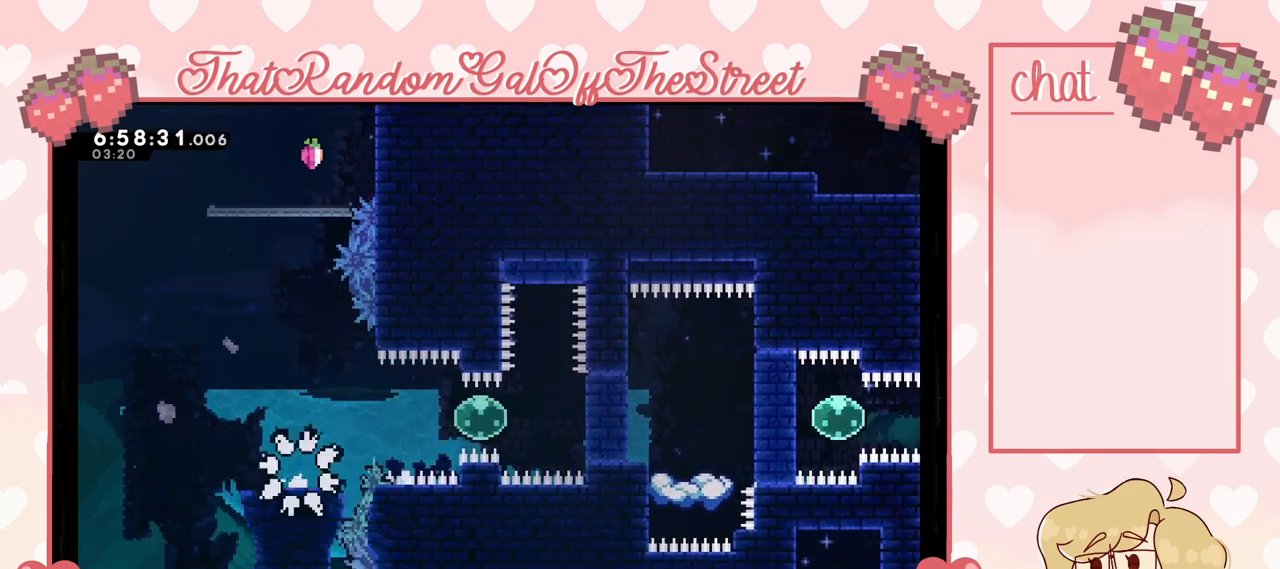
{"buttons": [], "left_stick": "center", "right_stick": "center", "events": []}
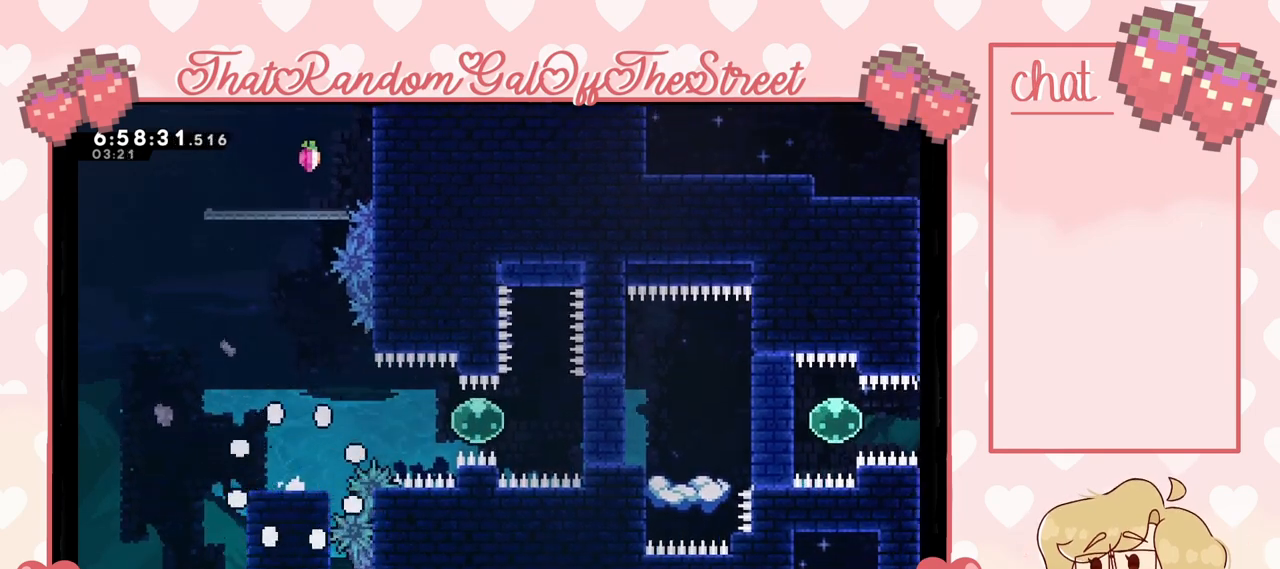
{"buttons": [], "left_stick": "center", "right_stick": "center", "events": []}
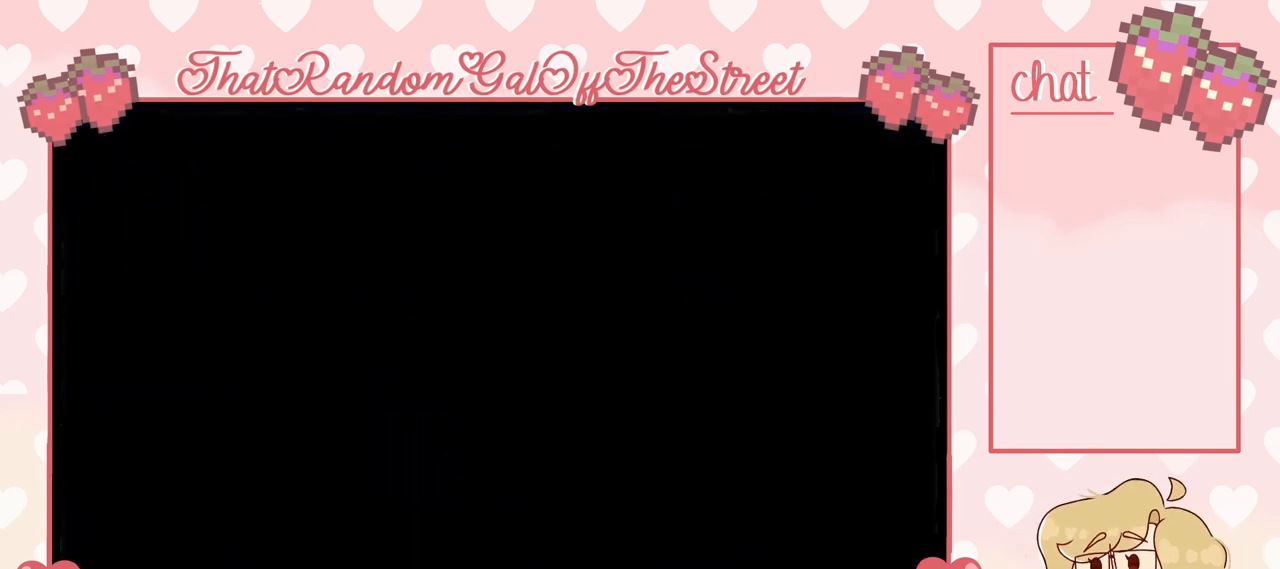
{"buttons": [], "left_stick": "center", "right_stick": "center", "events": []}
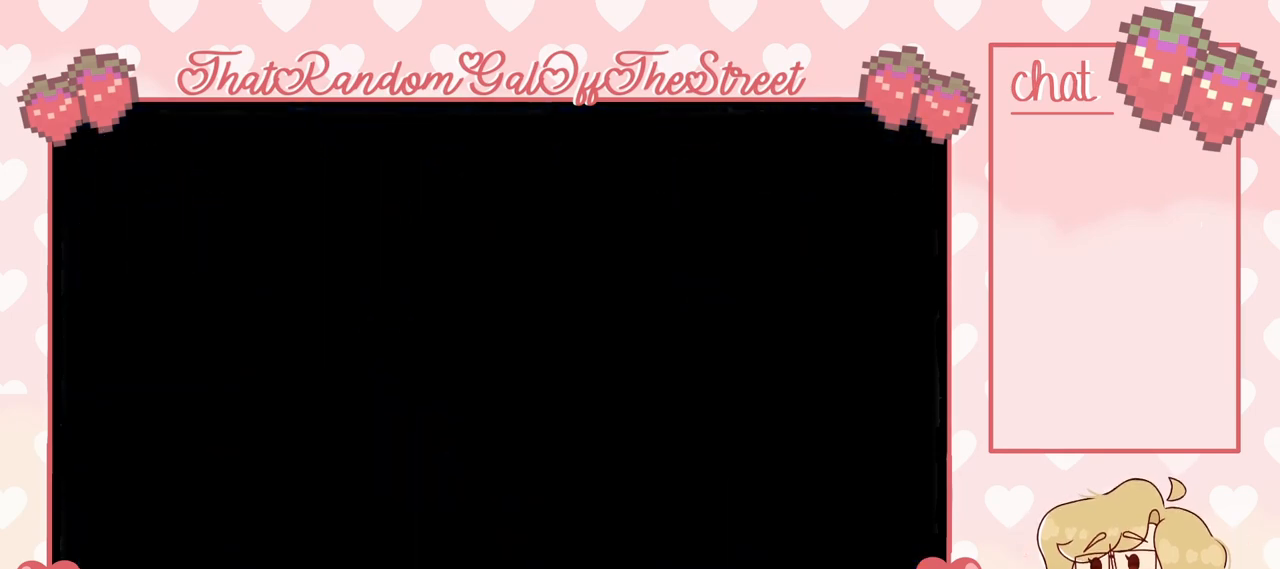
{"buttons": ["A"], "left_stick": "right", "right_stick": "center", "events": [[467, "left_stick", "right"], [500, "A", "down"]]}
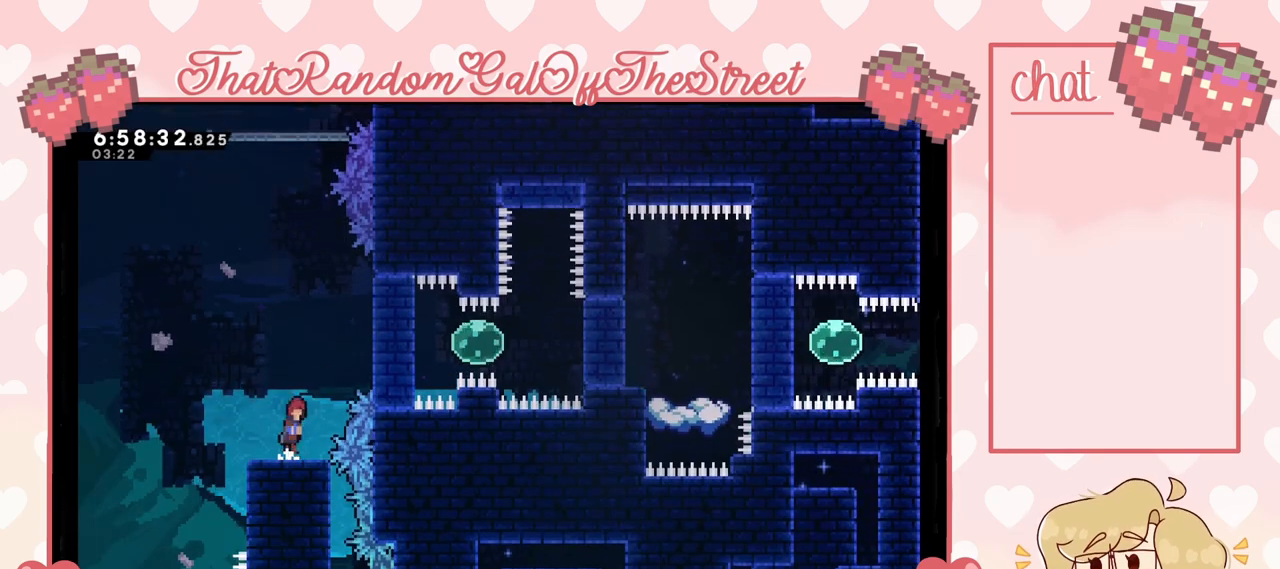
{"buttons": ["X"], "left_stick": "up-right", "right_stick": "center", "events": [[300, "A", "up"], [367, "left_stick", "up-right"], [400, "X", "down"]]}
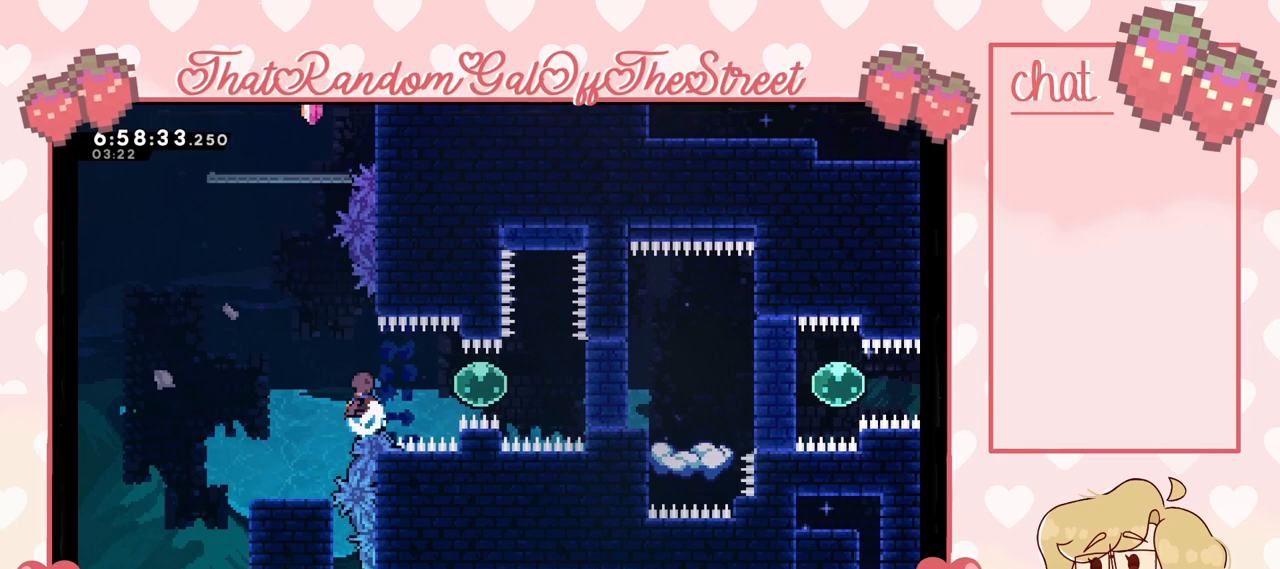
{"buttons": [], "left_stick": "up-right", "right_stick": "center", "events": [[100, "A", "down"], [133, "left_stick", "up-left"], [467, "A", "up"], [467, "left_stick", "up-right"], [500, "X", "up"]]}
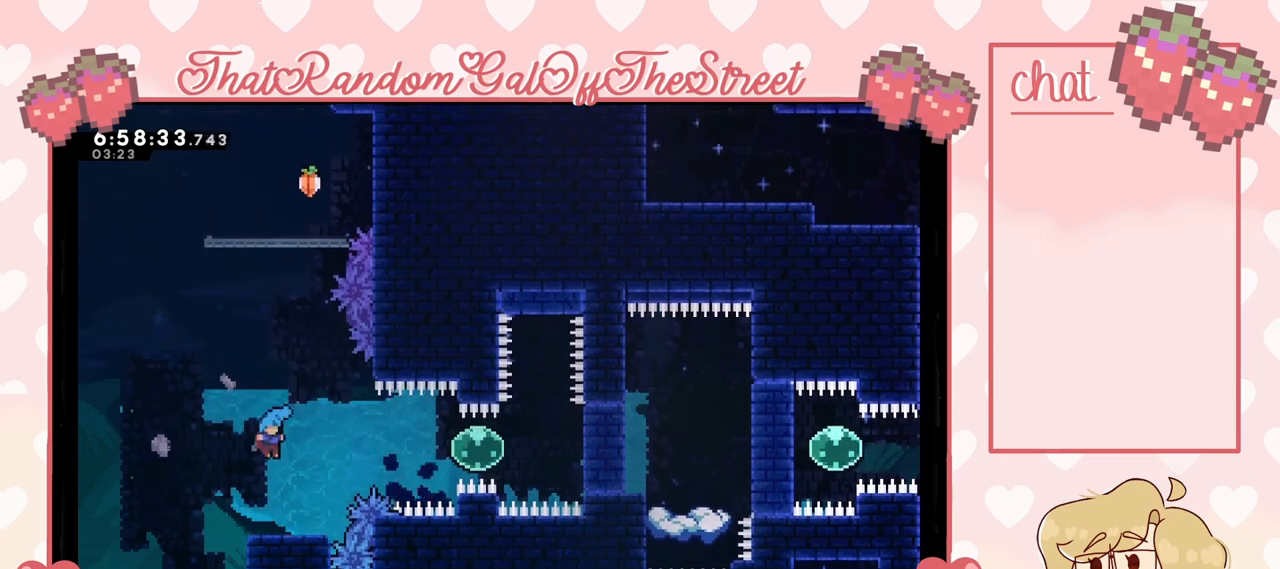
{"buttons": [], "left_stick": "center", "right_stick": "center", "events": [[33, "left_stick", "center"], [133, "START", "down"], [267, "DPAD_DOWN", "down"], [267, "START", "up"], [367, "A", "down"], [367, "DPAD_DOWN", "up"], [467, "A", "up"]]}
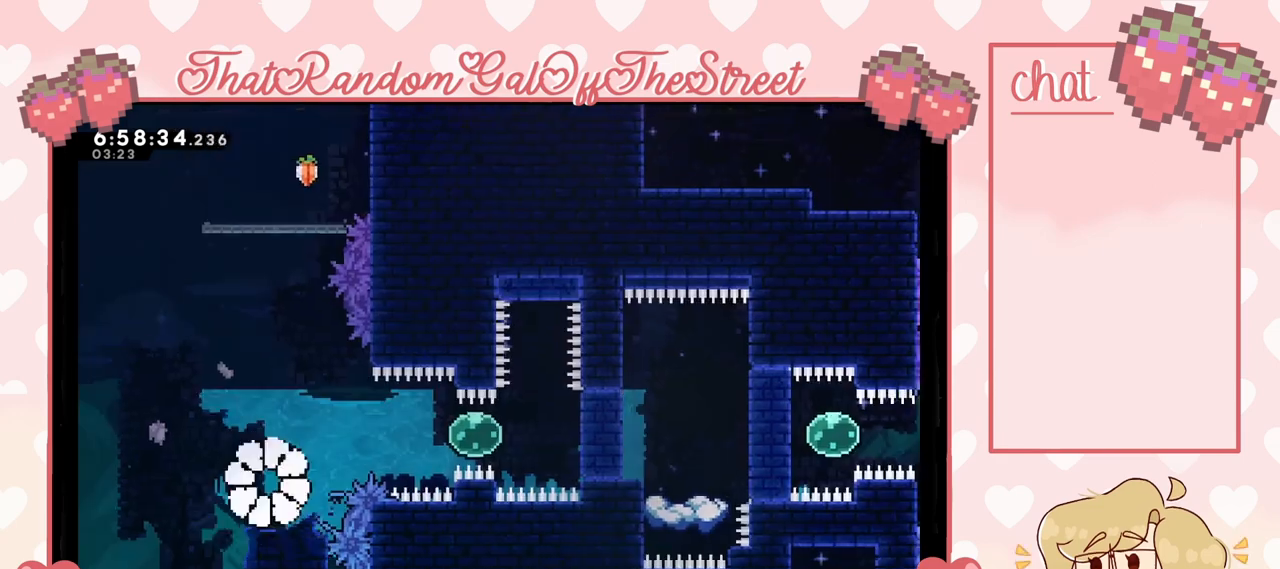
{"buttons": [], "left_stick": "center", "right_stick": "center", "events": []}
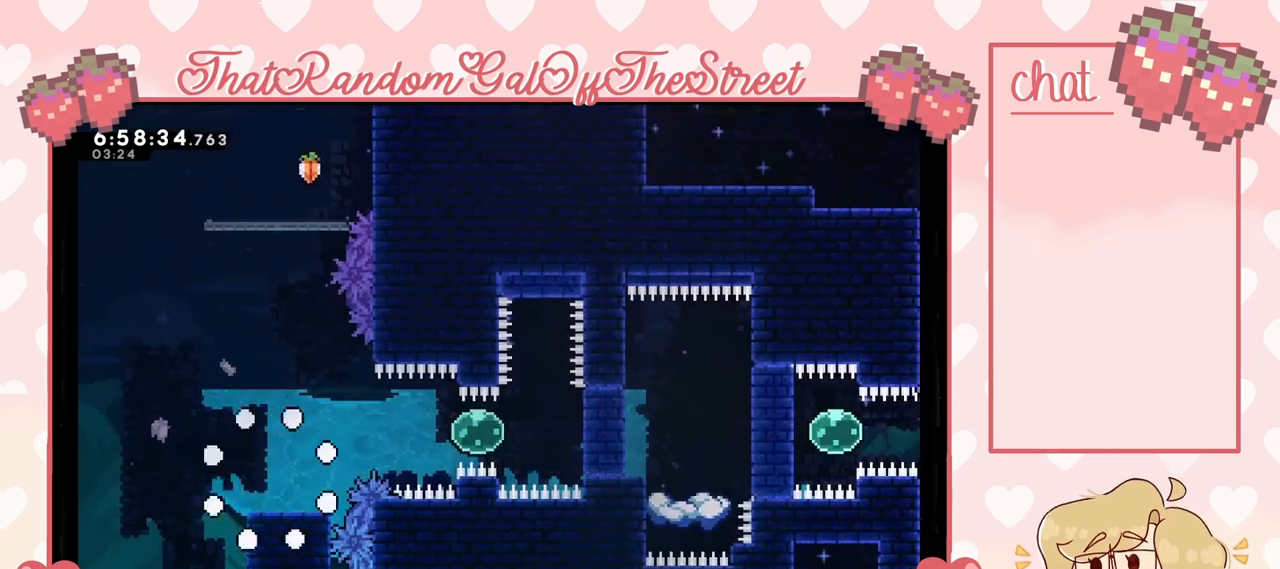
{"buttons": [], "left_stick": "center", "right_stick": "center", "events": []}
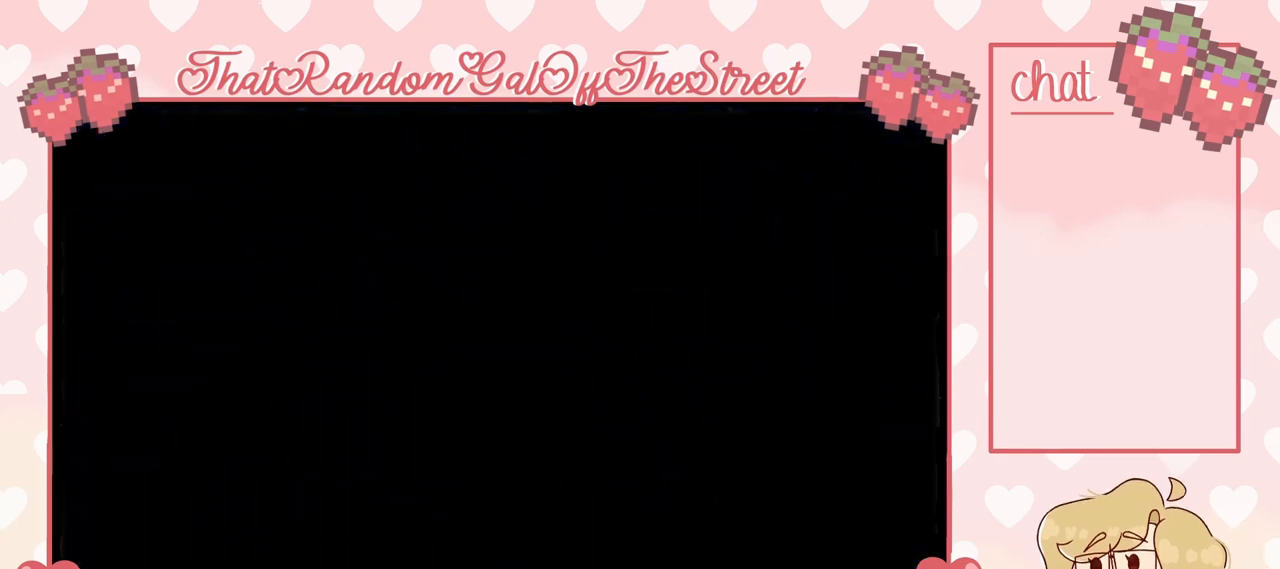
{"buttons": [], "left_stick": "center", "right_stick": "center", "events": []}
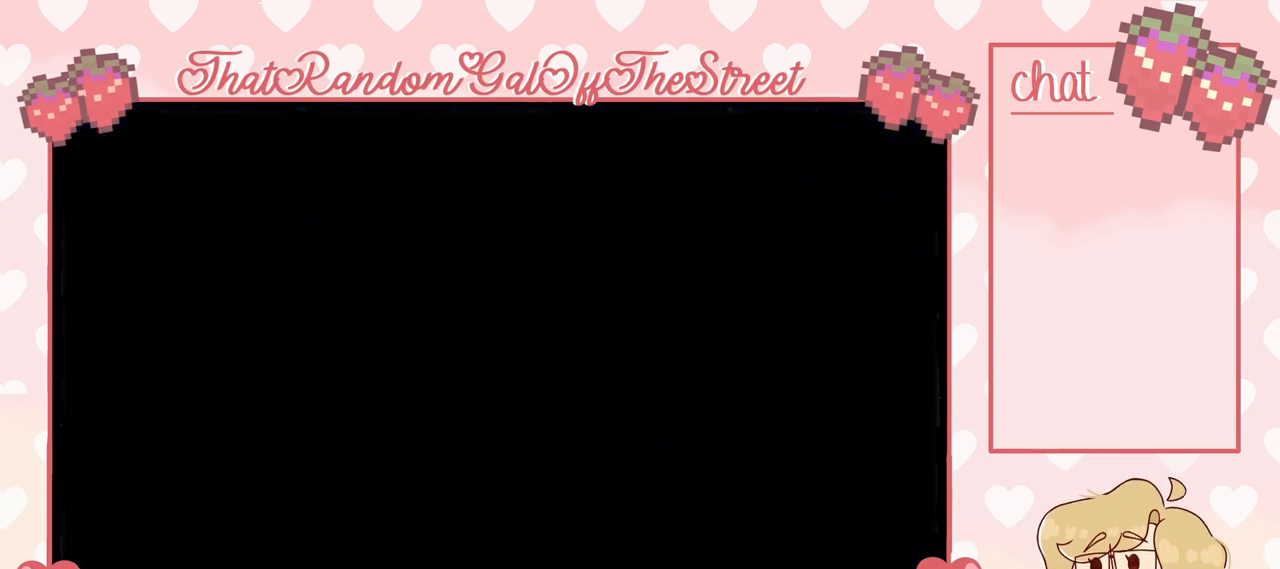
{"buttons": ["A"], "left_stick": "right", "right_stick": "center", "events": [[133, "left_stick", "right"], [267, "A", "down"]]}
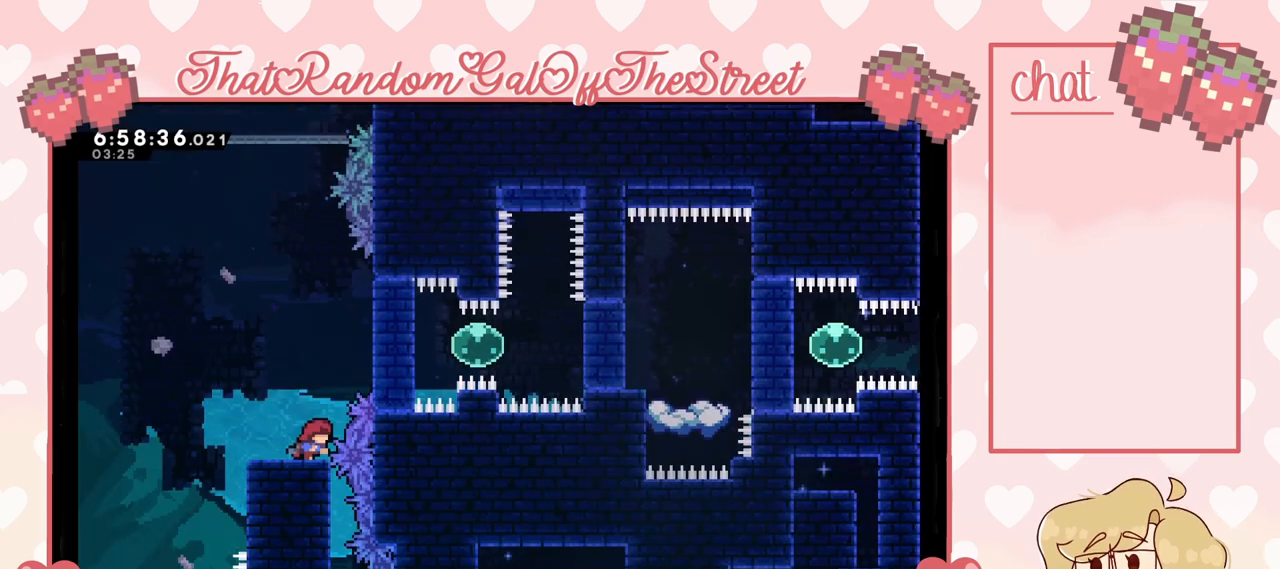
{"buttons": ["A", "B", "X", "Y"], "left_stick": "center", "right_stick": "center", "events": [[167, "A", "up"], [333, "left_stick", "up"], [433, "A", "down"], [433, "B", "down"], [433, "X", "down"], [433, "Y", "down"], [433, "left_stick", "center"]]}
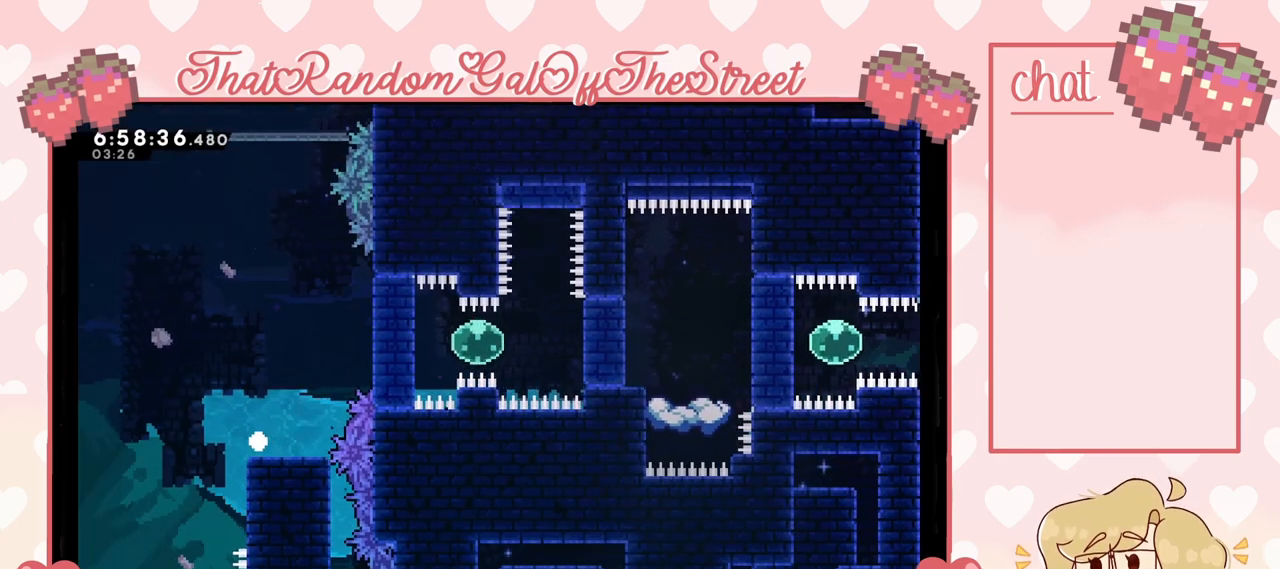
{"buttons": [], "left_stick": "center", "right_stick": "center", "events": [[100, "A", "up"], [100, "B", "up"], [100, "X", "up"], [133, "Y", "up"], [200, "A", "down"], [200, "B", "down"], [200, "X", "down"], [200, "Y", "down"], [333, "A", "up"], [367, "B", "up"], [367, "X", "up"], [367, "Y", "up"]]}
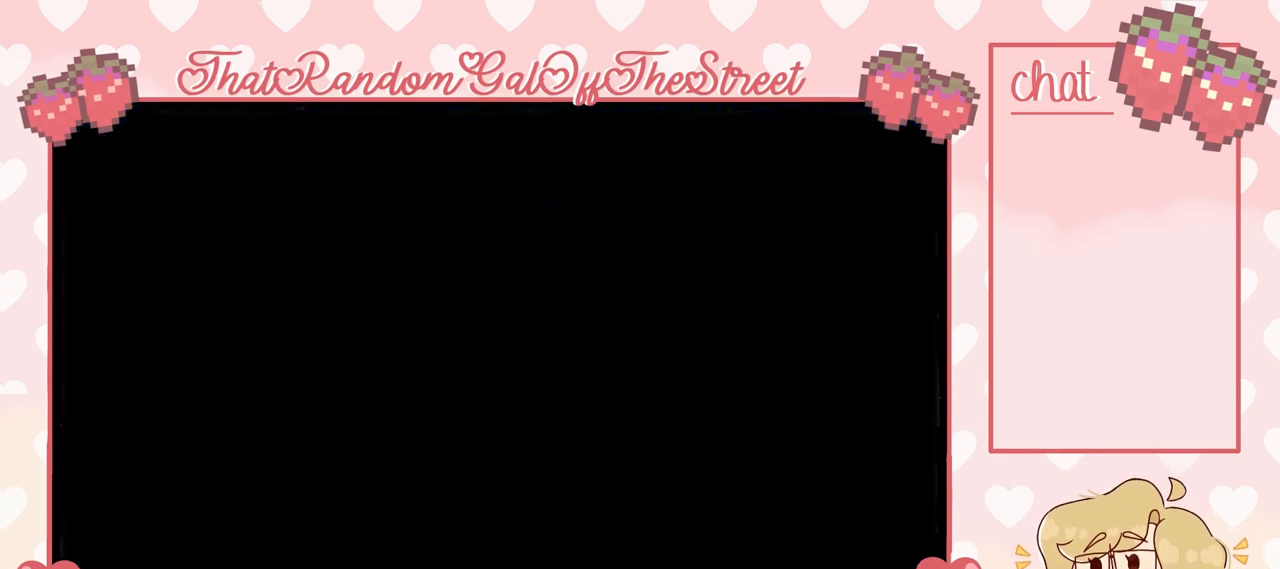
{"buttons": [], "left_stick": "center", "right_stick": "center", "events": []}
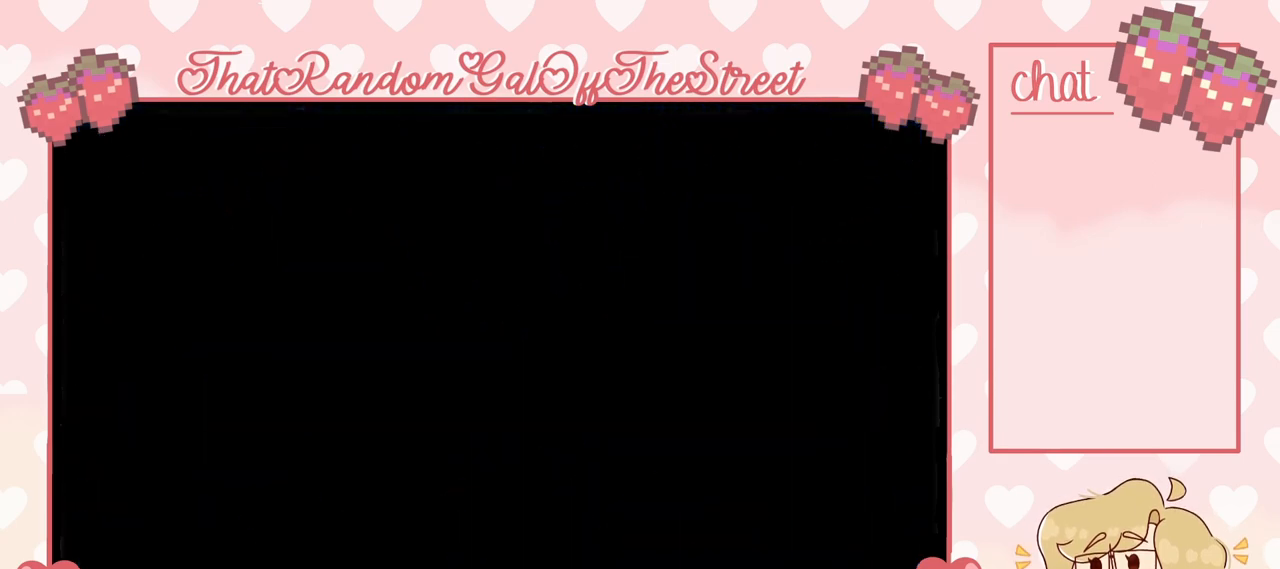
{"buttons": ["A"], "left_stick": "right", "right_stick": "center", "events": [[433, "left_stick", "right"], [467, "A", "down"]]}
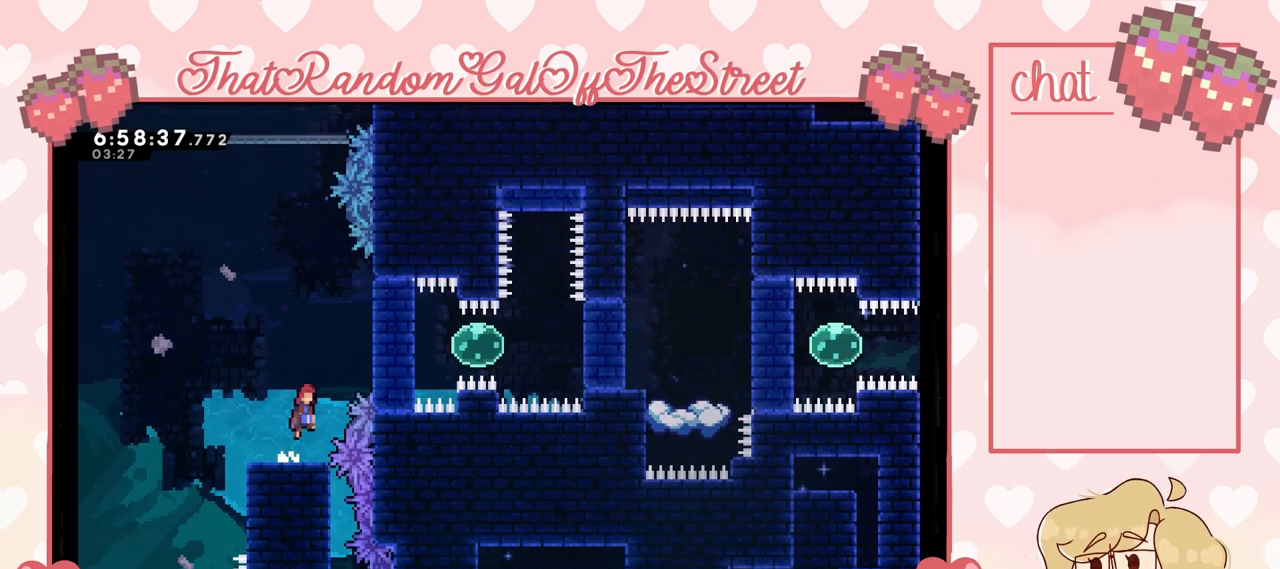
{"buttons": ["X"], "left_stick": "up", "right_stick": "center", "events": [[267, "A", "up"], [333, "left_stick", "up-right"], [367, "X", "down"], [467, "left_stick", "up"]]}
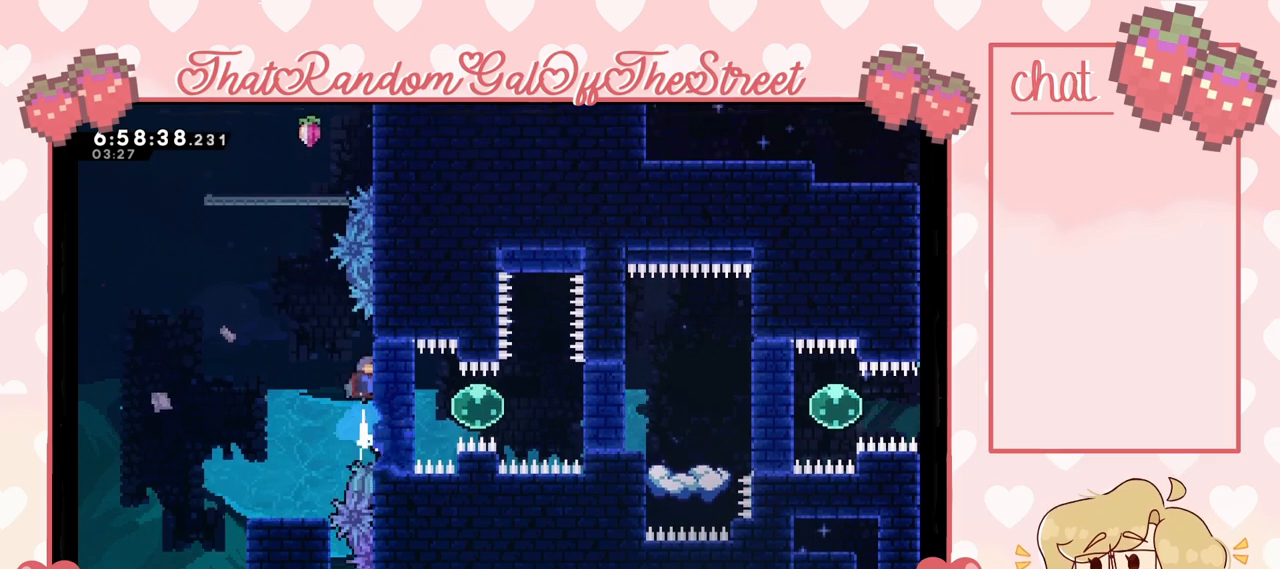
{"buttons": ["A", "X"], "left_stick": "up-left", "right_stick": "center", "events": [[67, "A", "down"], [100, "left_stick", "up-left"]]}
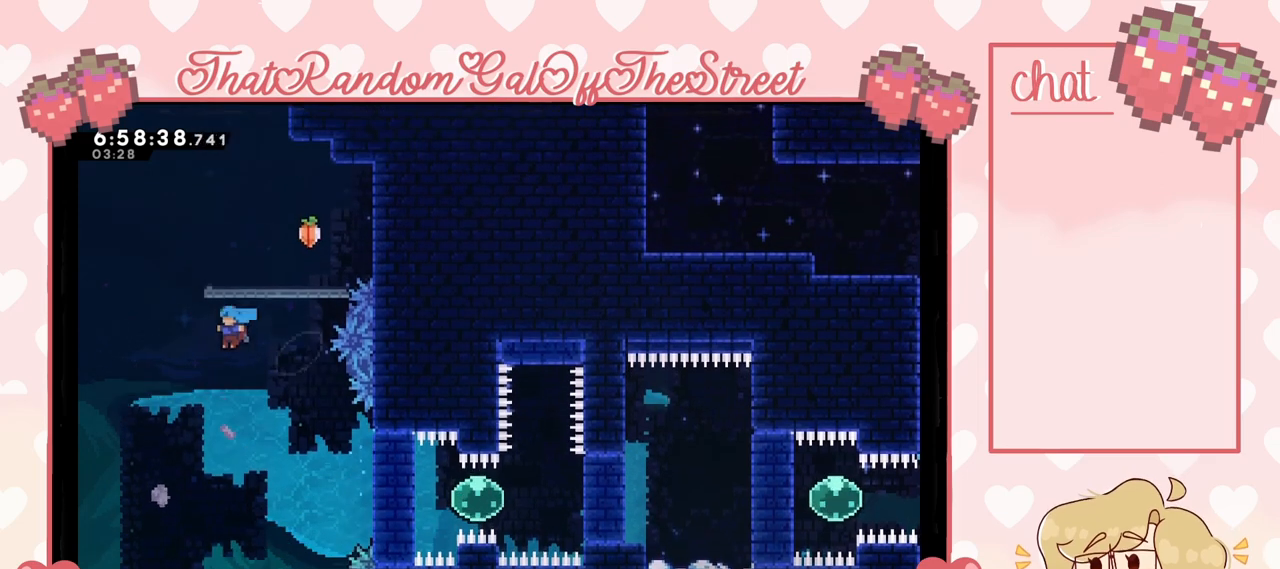
{"buttons": [], "left_stick": "up-right", "right_stick": "center", "events": [[33, "left_stick", "up"], [133, "left_stick", "up-right"], [267, "A", "up"], [300, "X", "up"]]}
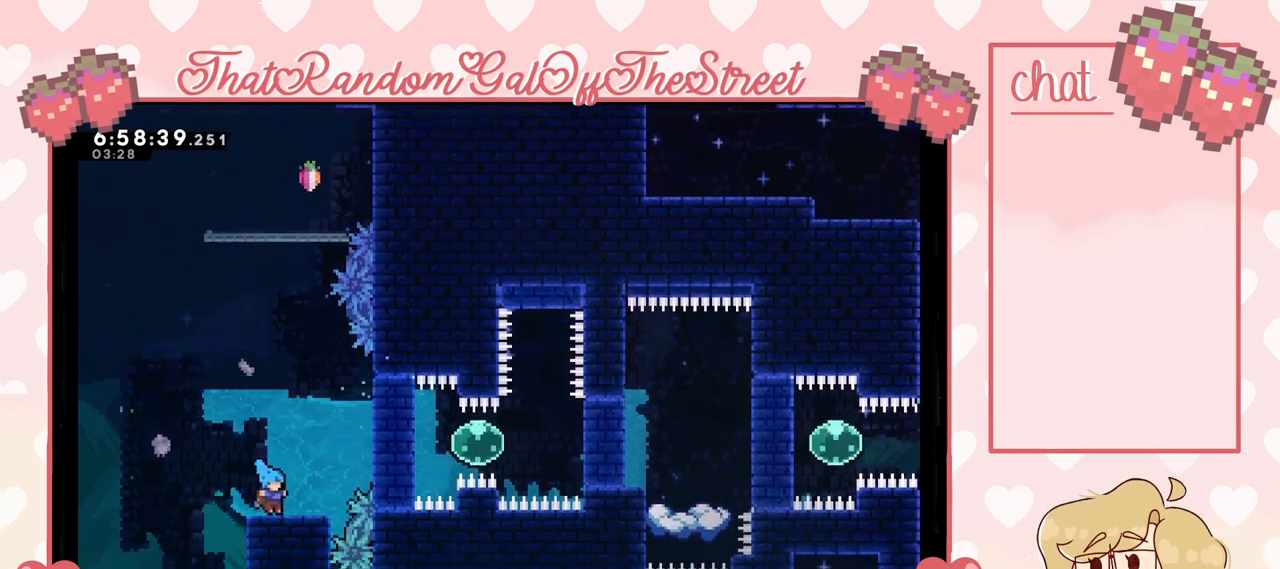
{"buttons": ["A"], "left_stick": "right", "right_stick": "center", "events": [[67, "left_stick", "center"], [300, "left_stick", "right"], [333, "A", "down"]]}
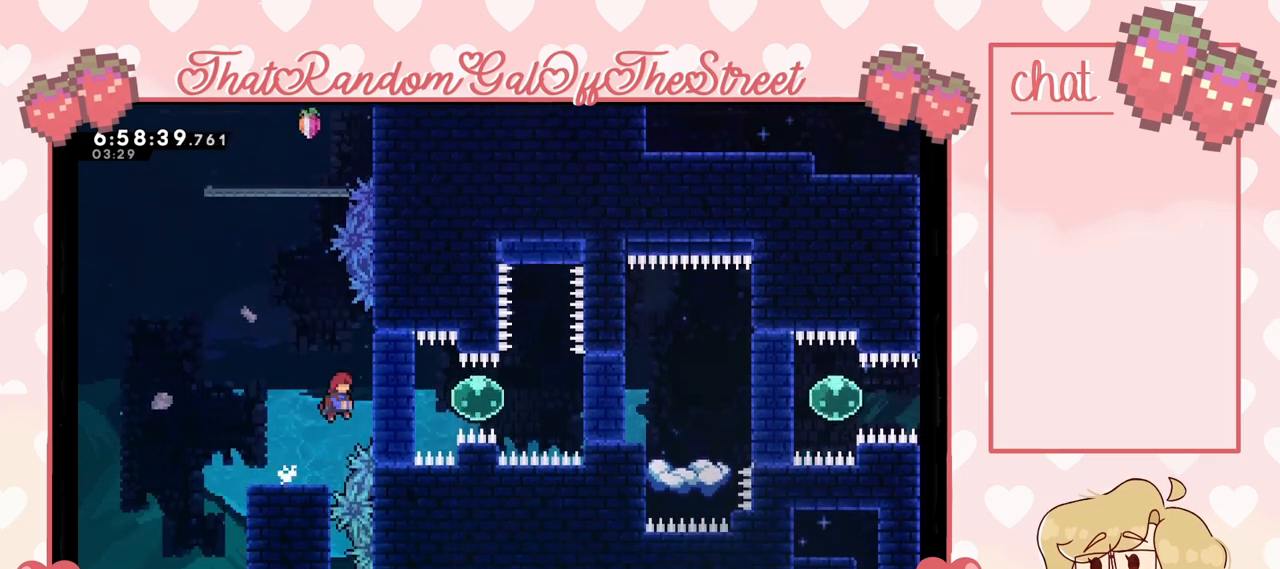
{"buttons": ["L2"], "left_stick": "up-right", "right_stick": "center", "events": [[100, "left_stick", "up-right"], [133, "L2", "down"], [167, "A", "up"]]}
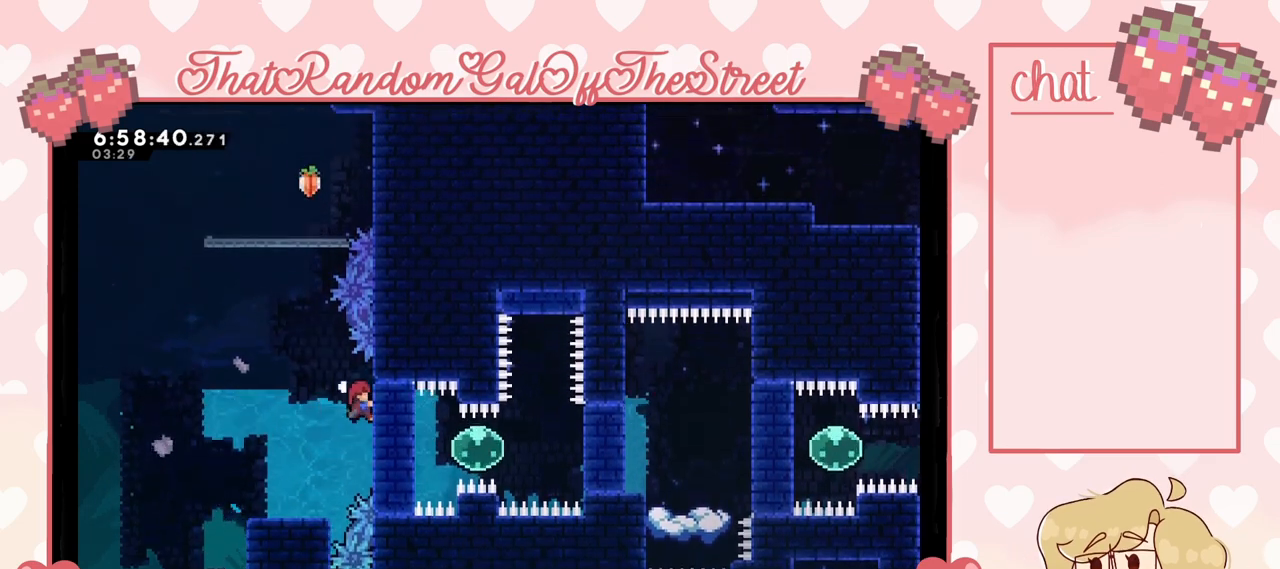
{"buttons": ["A", "L2"], "left_stick": "left", "right_stick": "center", "events": [[133, "left_stick", "center"], [200, "left_stick", "up"], [367, "left_stick", "center"], [467, "left_stick", "left"], [500, "A", "down"]]}
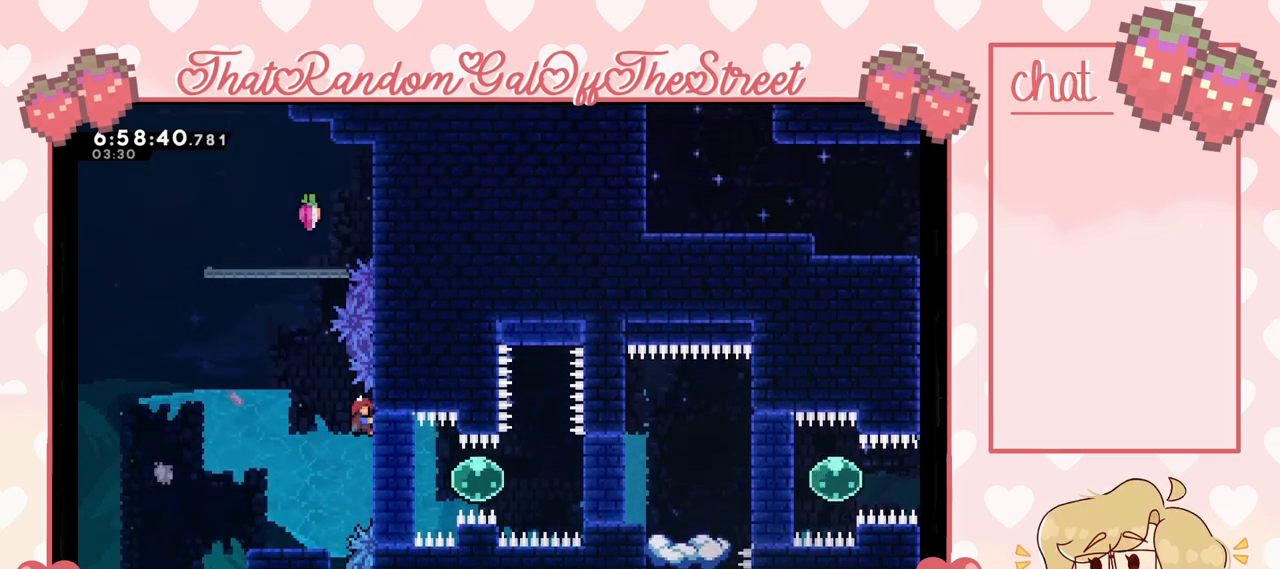
{"buttons": ["A"], "left_stick": "left", "right_stick": "center", "events": [[167, "L2", "up"]]}
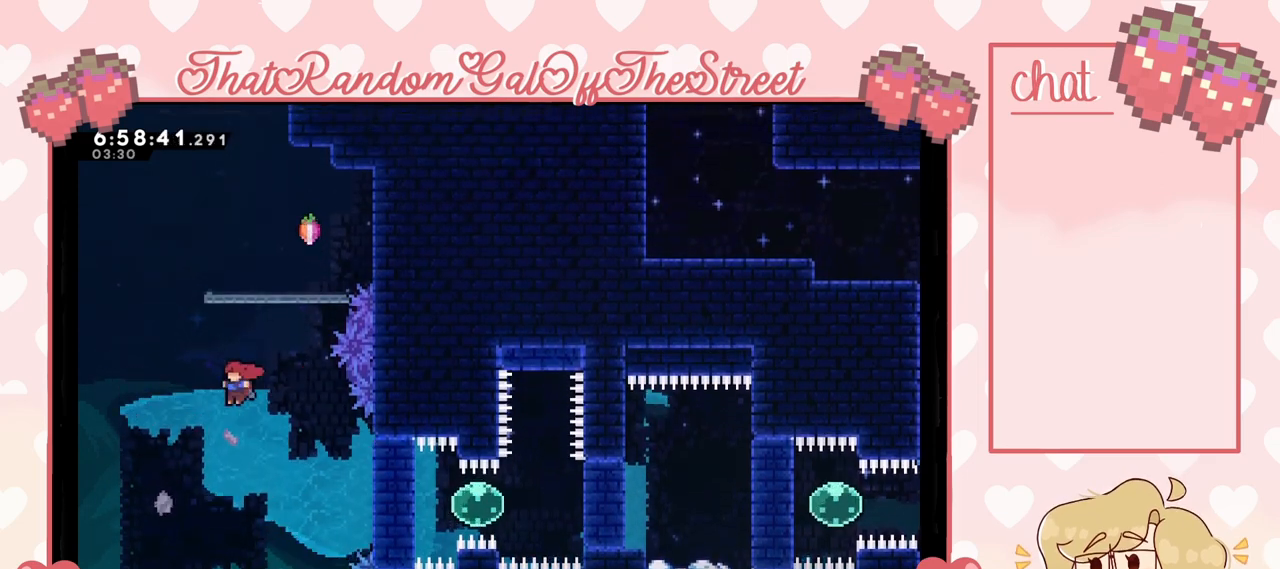
{"buttons": ["X"], "left_stick": "up-right", "right_stick": "center", "events": [[100, "left_stick", "up-left"], [133, "A", "up"], [133, "X", "down"], [233, "left_stick", "up"], [467, "left_stick", "up-right"]]}